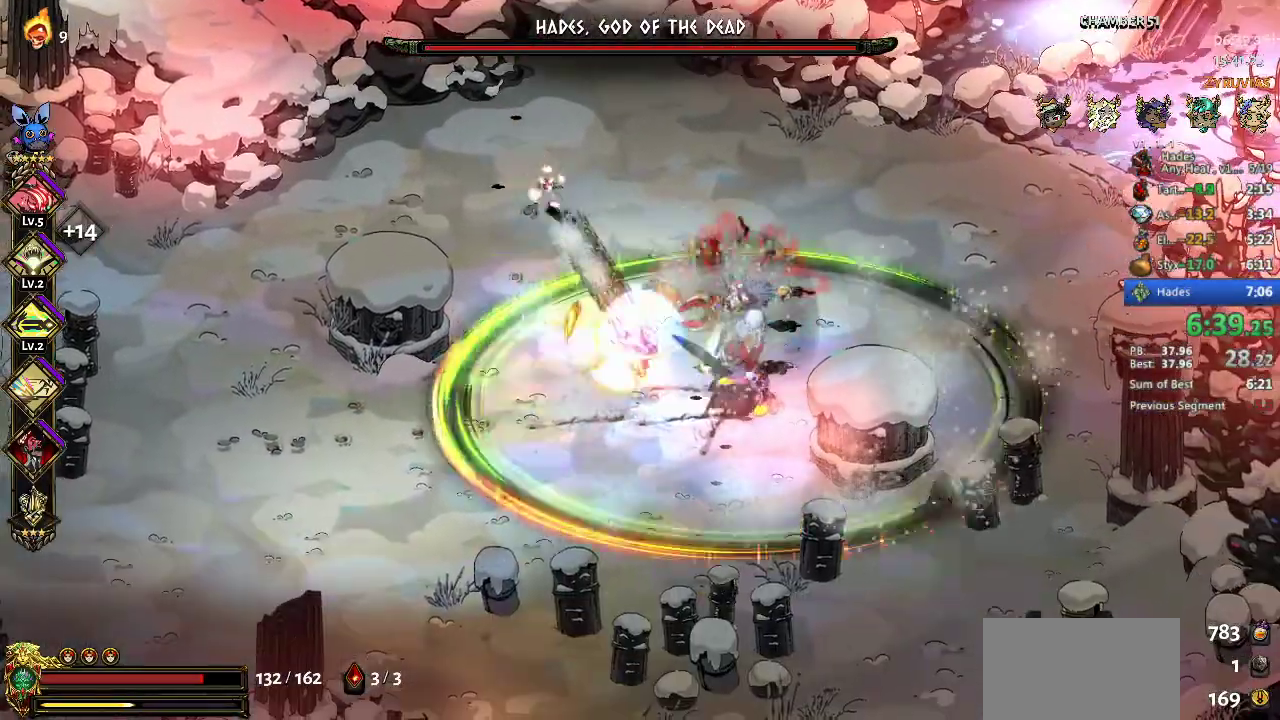
Gameplay with a controller (Xbox layout); each line is a JSON object with the inputs held at the frame after it (dt_ms = milliseconds from this image to that frame). "events" lists button and stick changes between this image and that frame as [ms after this image, input, new state], when the widget could be followed in between. Not read: L1 L2 R1 R2 R3 right_stick.
{"dt_ms": 500, "buttons": ["A", "X"], "left_stick": "right", "events": [[67, "B", "down"], [133, "B", "up"], [200, "left_stick", "right"], [467, "A", "down"], [467, "X", "down"]]}
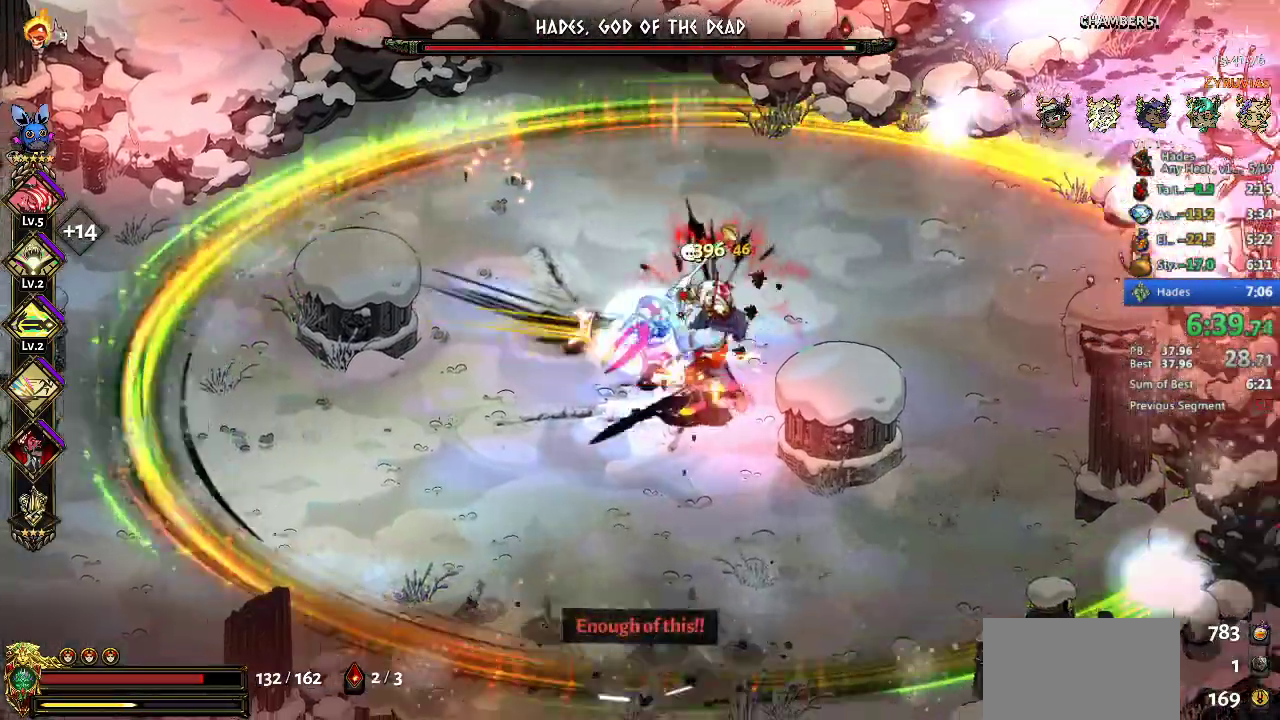
{"dt_ms": 500, "buttons": [], "left_stick": "down-right", "events": [[133, "A", "up"], [133, "X", "up"], [167, "left_stick", "up-left"], [200, "A", "down"], [200, "X", "down"], [300, "X", "up"], [333, "A", "up"], [333, "left_stick", "down-right"], [367, "Y", "down"], [467, "Y", "up"]]}
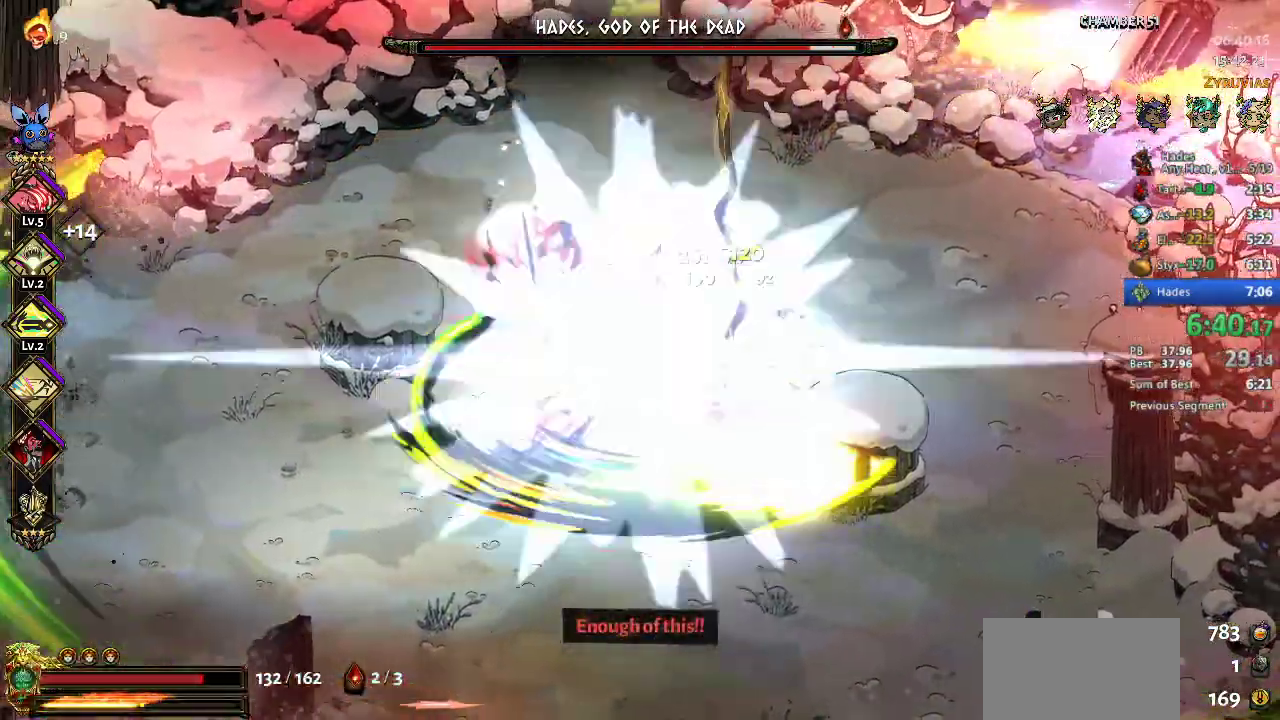
{"dt_ms": 500, "buttons": ["A", "X"], "left_stick": "right", "events": [[100, "left_stick", "left"], [367, "left_stick", "center"], [433, "A", "down"], [433, "X", "down"], [433, "left_stick", "right"]]}
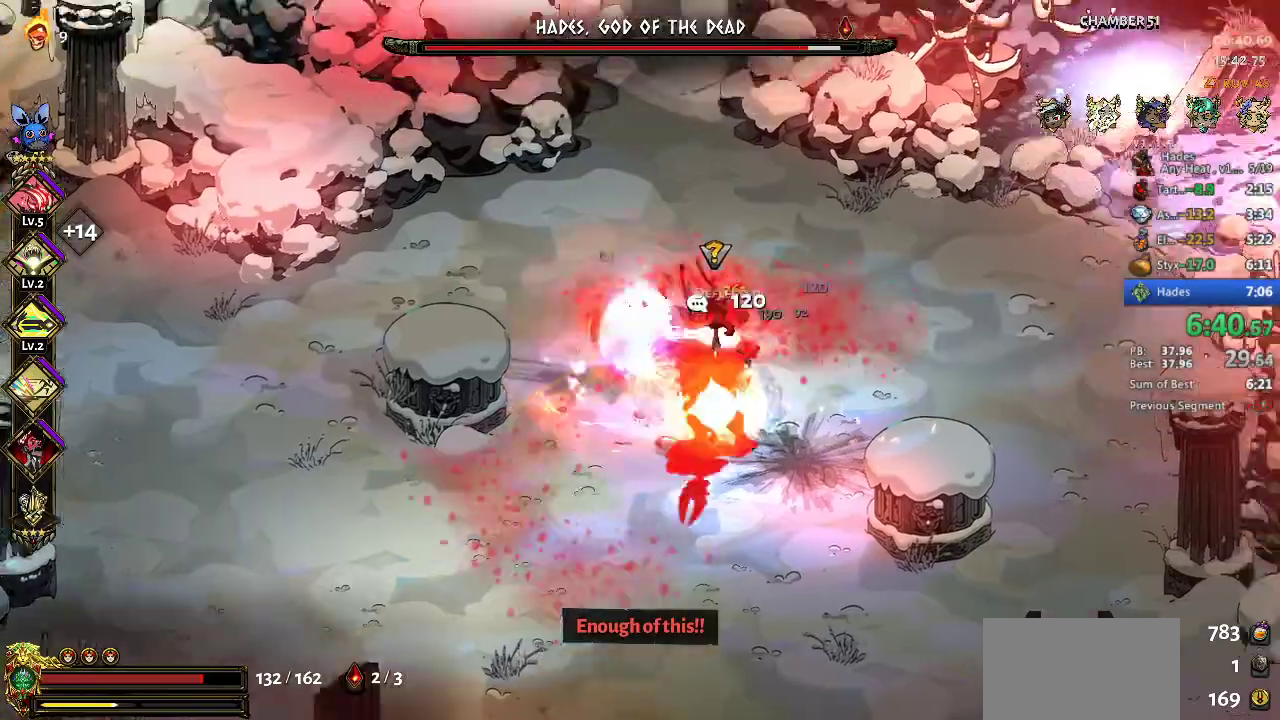
{"dt_ms": 500, "buttons": ["Y"], "left_stick": "up", "events": [[100, "A", "up"], [100, "X", "up"], [167, "left_stick", "down-left"], [200, "X", "down"], [233, "A", "down"], [333, "A", "up"], [333, "X", "up"], [367, "left_stick", "up"], [433, "Y", "down"]]}
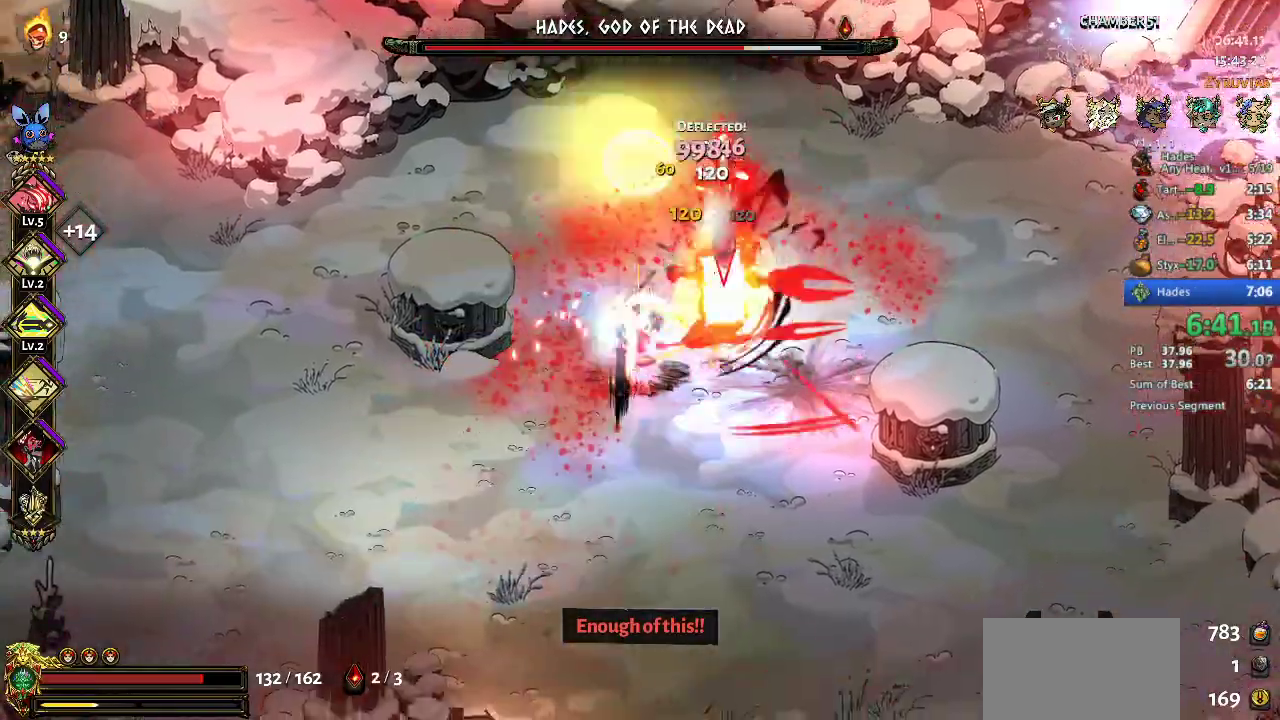
{"dt_ms": 500, "buttons": [], "left_stick": "up", "events": [[33, "Y", "up"], [133, "left_stick", "up-right"], [300, "left_stick", "center"], [433, "left_stick", "up"]]}
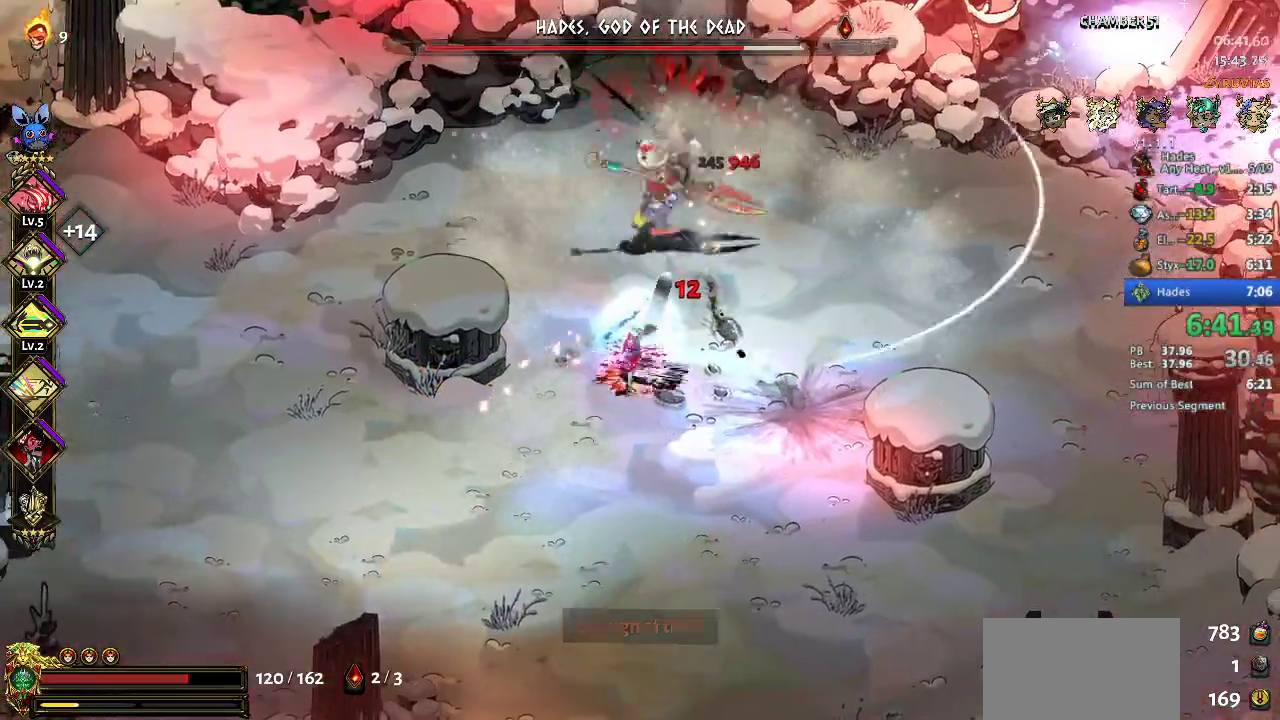
{"dt_ms": 500, "buttons": [], "left_stick": "up", "events": [[33, "B", "down"], [100, "B", "up"], [333, "A", "down"], [367, "X", "down"], [500, "A", "up"], [500, "X", "up"]]}
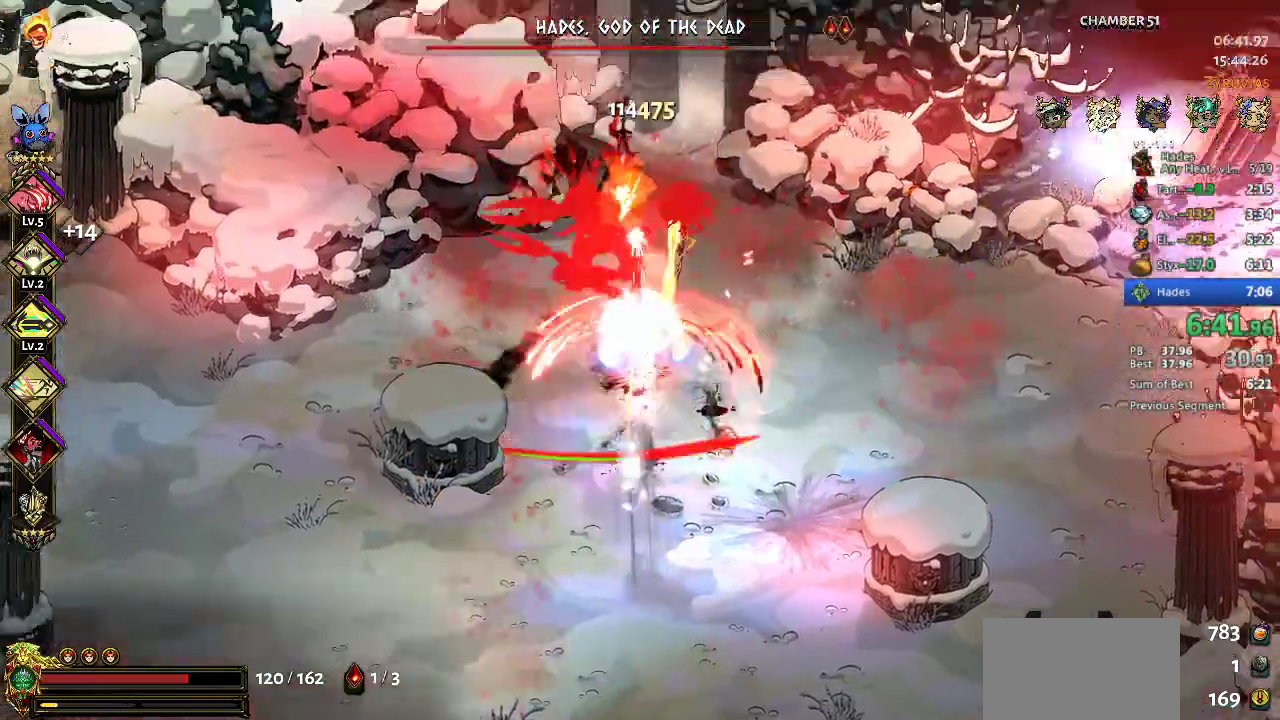
{"dt_ms": 500, "buttons": ["B"], "left_stick": "center", "events": [[100, "A", "down"], [100, "X", "down"], [100, "left_stick", "up-left"], [200, "A", "up"], [200, "X", "up"], [200, "Y", "down"], [300, "Y", "up"], [300, "left_stick", "down-left"], [333, "Y", "down"], [400, "Y", "up"], [467, "B", "down"], [500, "left_stick", "center"]]}
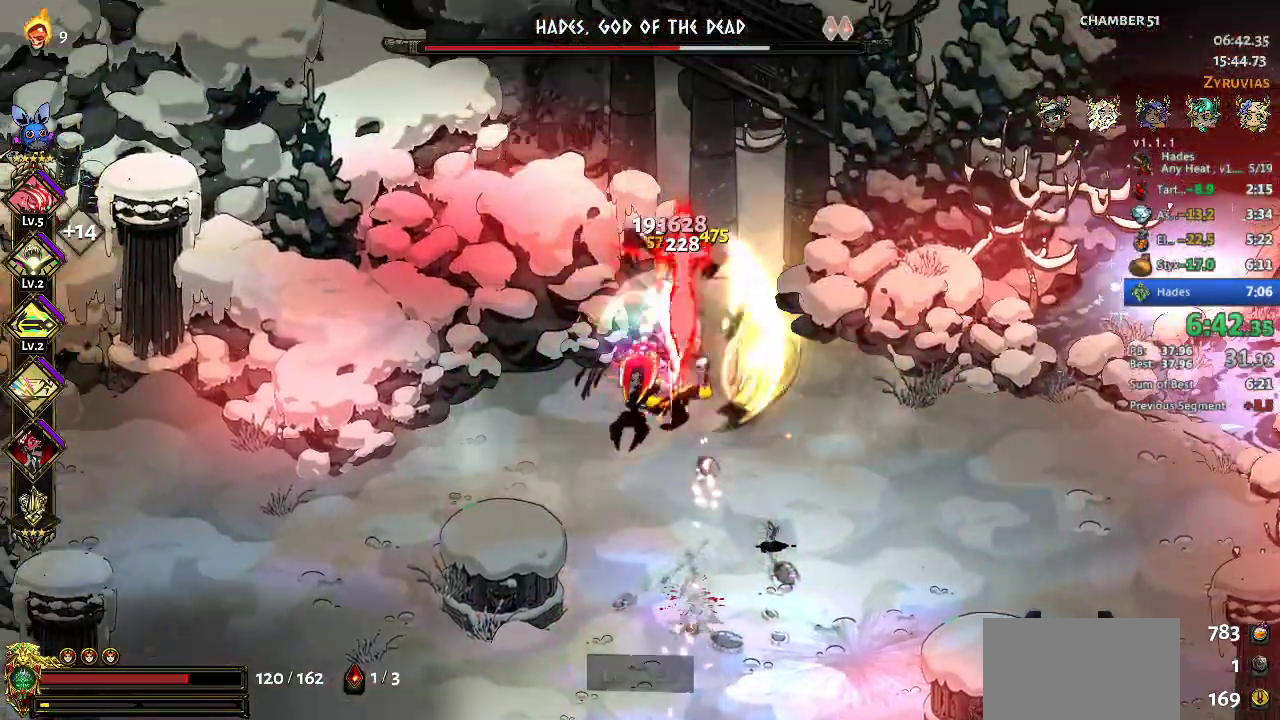
{"dt_ms": 500, "buttons": ["A", "X"], "left_stick": "down-right"}
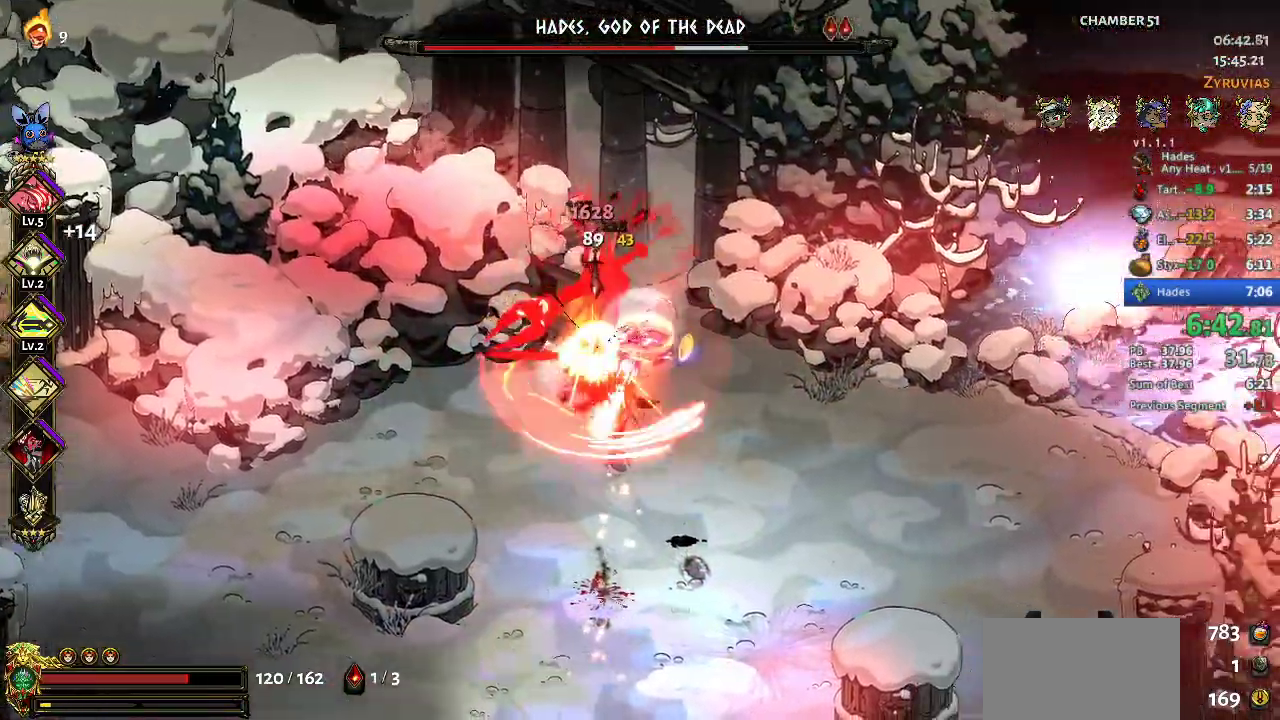
{"dt_ms": 500, "buttons": [], "left_stick": "right"}
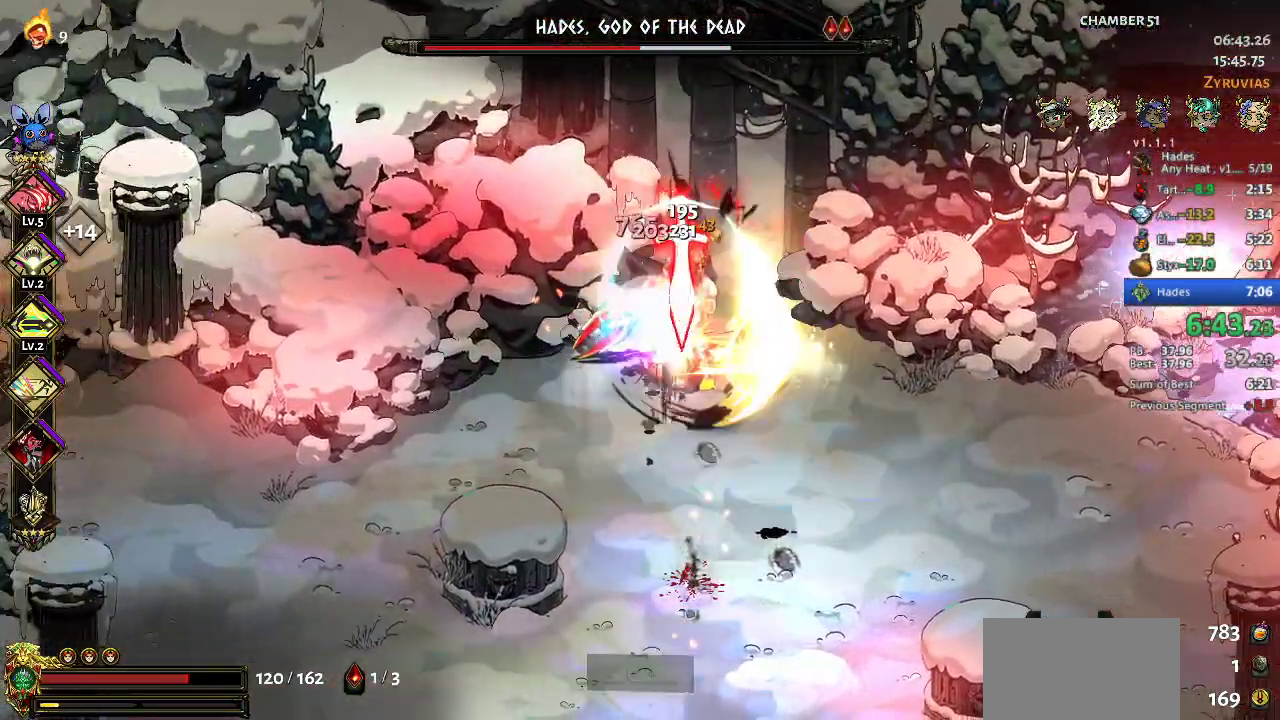
{"dt_ms": 500, "buttons": ["A", "X"], "left_stick": "right", "events": [[67, "left_stick", "center"], [400, "left_stick", "right"], [433, "A", "down"], [433, "X", "down"]]}
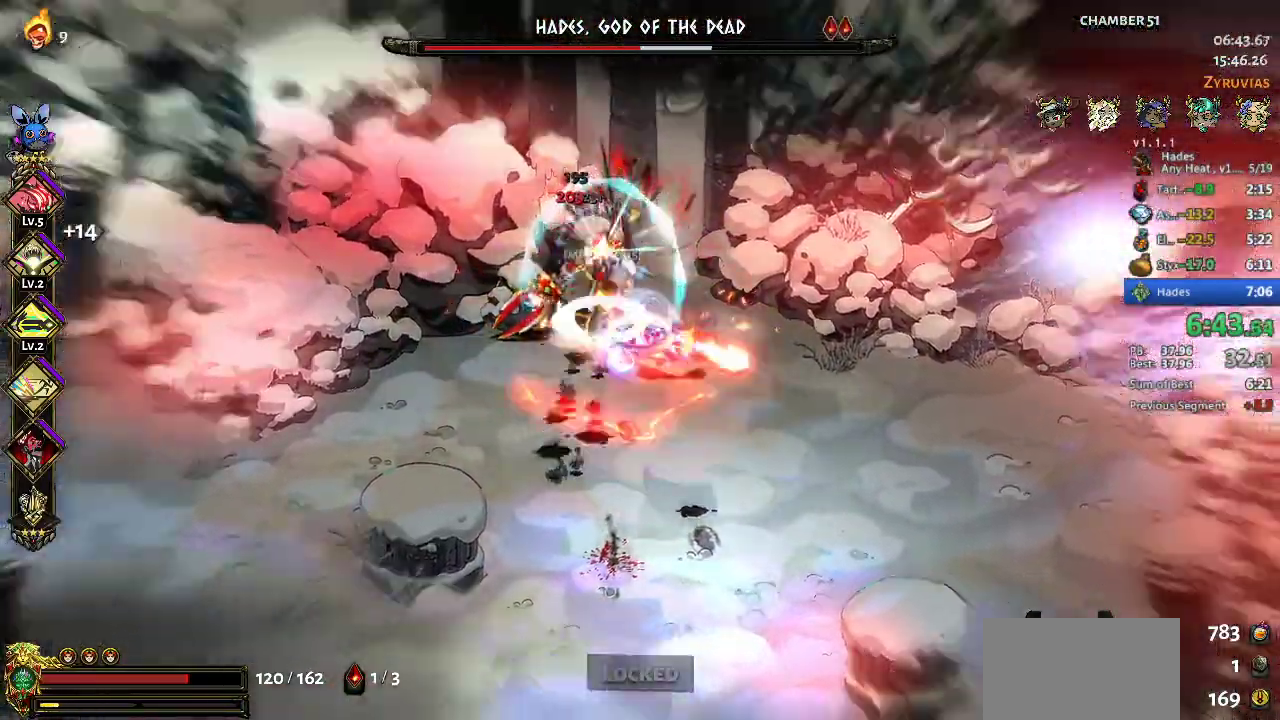
{"dt_ms": 500, "buttons": [], "left_stick": "center", "events": [[67, "A", "up"], [67, "X", "up"], [100, "left_stick", "left"], [133, "A", "down"], [133, "X", "down"], [267, "A", "up"], [267, "X", "up"], [267, "left_stick", "down-right"], [467, "left_stick", "center"]]}
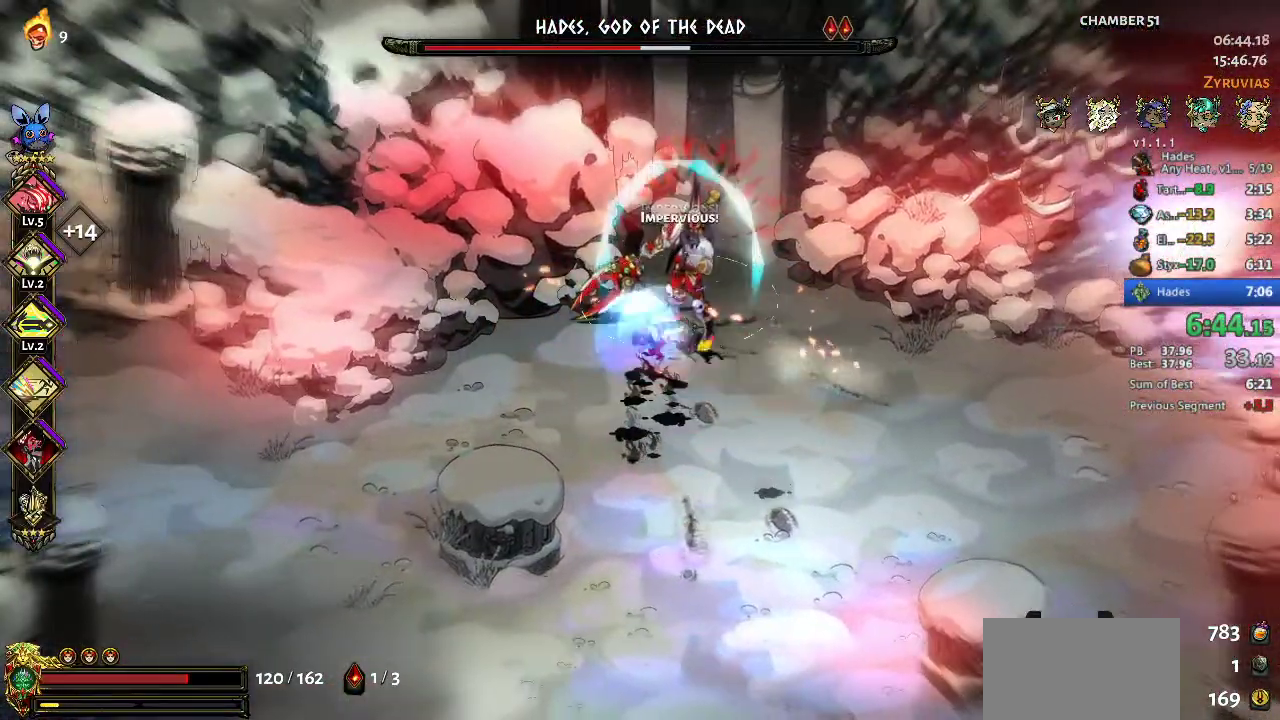
{"dt_ms": 500, "buttons": [], "left_stick": "center", "events": [[100, "left_stick", "right"], [167, "A", "down"], [267, "A", "up"], [500, "left_stick", "center"]]}
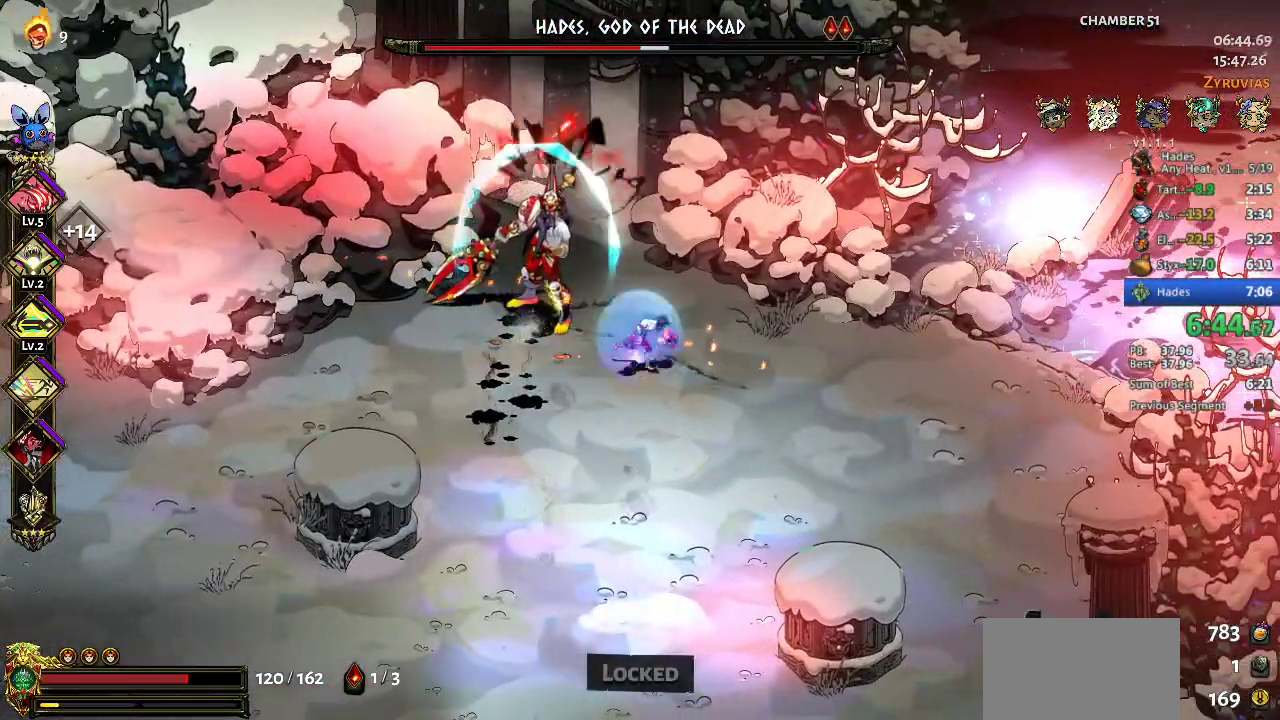
{"dt_ms": 500, "buttons": ["B"], "left_stick": "up-left", "events": [[433, "B", "down"], [433, "left_stick", "up-left"]]}
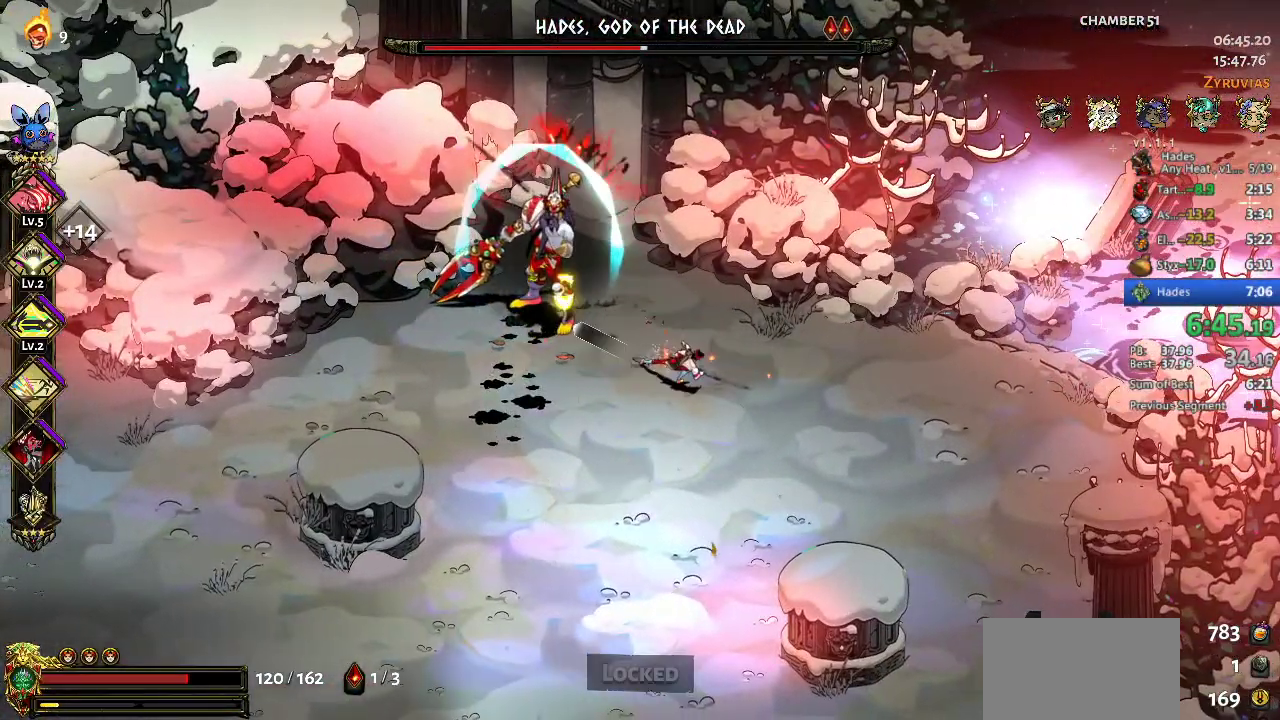
{"dt_ms": 500, "buttons": ["A", "X"], "left_stick": "left", "events": [[67, "B", "up"], [167, "left_stick", "center"], [367, "left_stick", "left"], [400, "A", "down"], [400, "X", "down"]]}
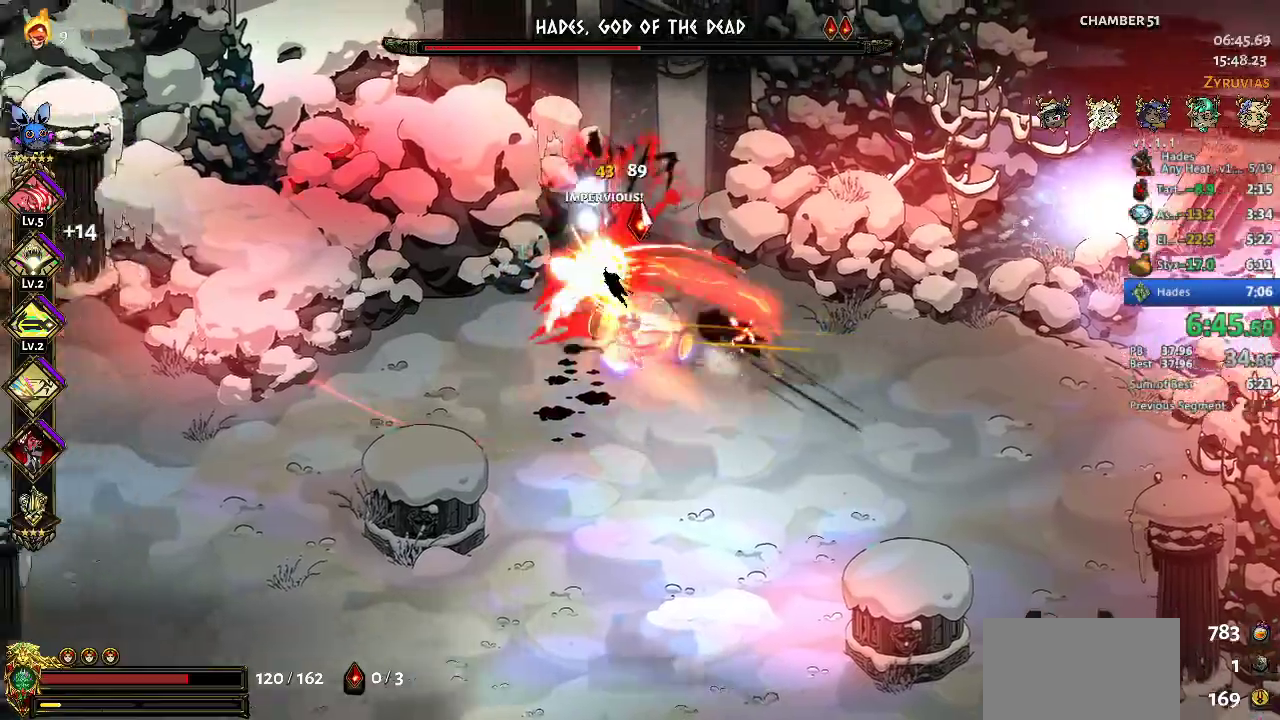
{"dt_ms": 1000, "buttons": [], "left_stick": "right", "events": [[67, "A", "up"], [67, "X", "up"], [100, "left_stick", "right"], [133, "A", "down"], [133, "X", "down"], [267, "A", "up"], [267, "X", "up"], [333, "Y", "down"], [333, "left_stick", "down"], [400, "Y", "up"], [467, "Y", "down"], [467, "left_stick", "right"], [600, "Y", "up"], [667, "B", "down"], [667, "left_stick", "left"], [733, "B", "up"], [800, "B", "down"], [867, "B", "up"], [900, "left_stick", "right"]]}
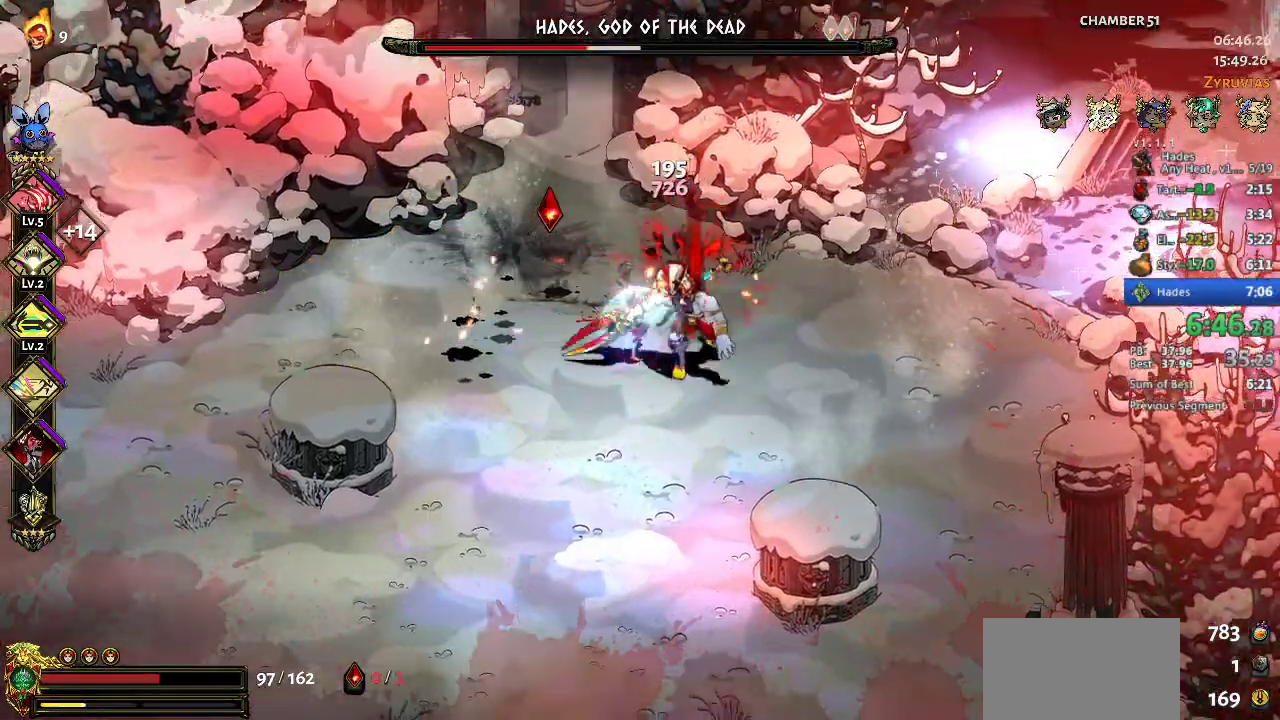
{"dt_ms": 500, "buttons": ["A", "X"], "left_stick": "left", "events": [[67, "left_stick", "center"], [200, "left_stick", "right"], [233, "A", "down"], [233, "X", "down"], [367, "A", "up"], [367, "X", "up"], [433, "left_stick", "left"], [467, "A", "down"], [467, "X", "down"]]}
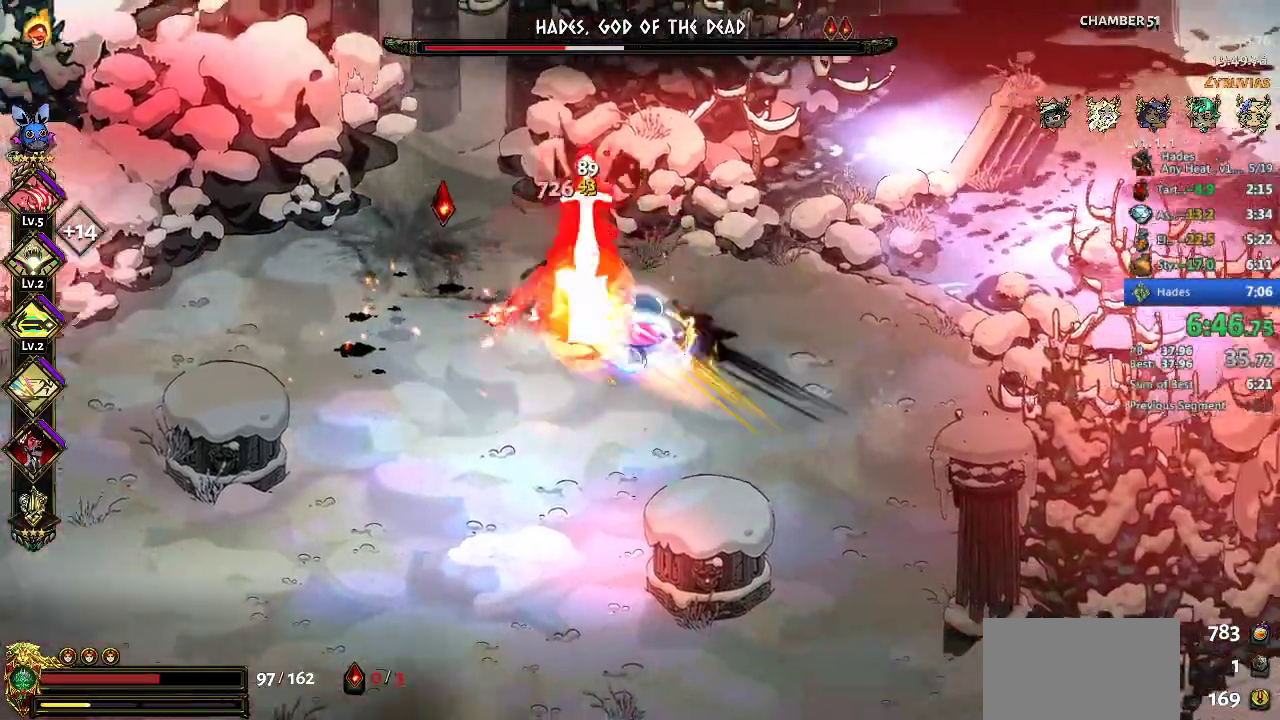
{"dt_ms": 500, "buttons": [], "left_stick": "center", "events": [[100, "A", "up"], [100, "X", "up"], [200, "B", "down"], [200, "left_stick", "right"], [267, "B", "up"], [333, "B", "down"], [467, "B", "up"], [500, "left_stick", "center"]]}
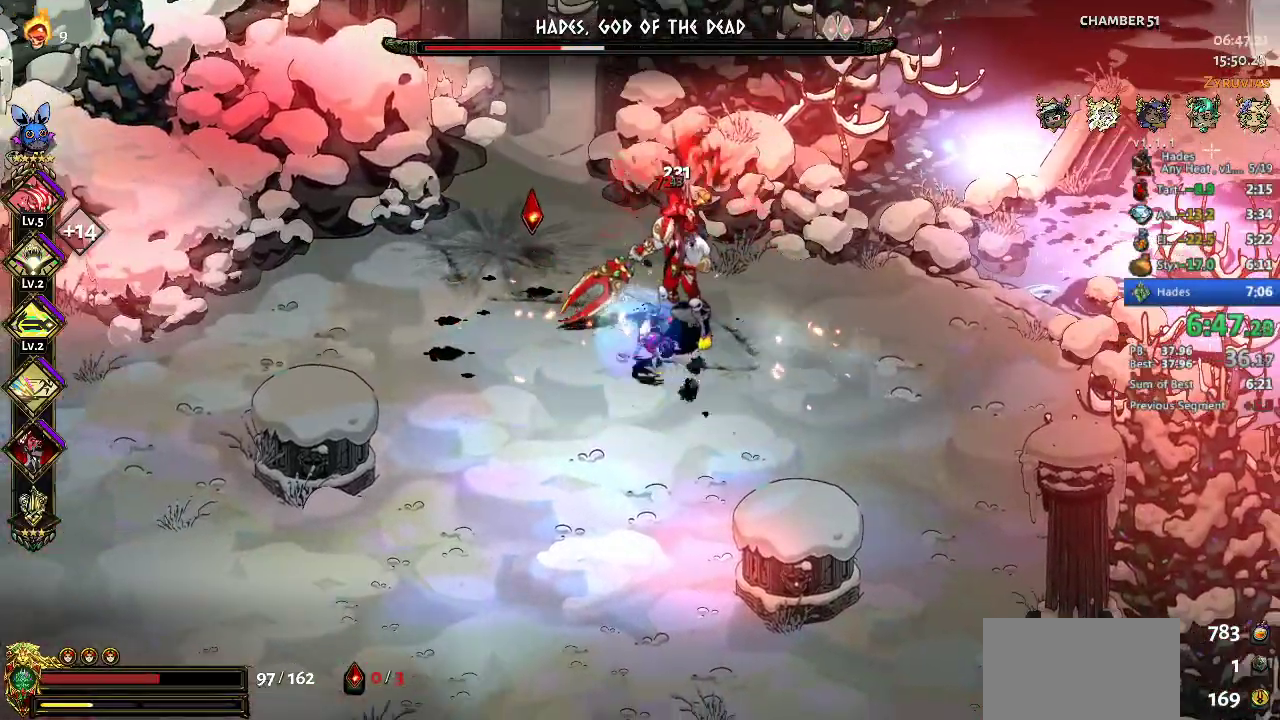
{"dt_ms": 500, "buttons": ["Y"], "left_stick": "left", "events": [[167, "left_stick", "right"], [200, "A", "down"], [200, "X", "down"], [267, "X", "up"], [300, "A", "up"], [300, "left_stick", "up-left"], [367, "A", "down"], [367, "X", "down"], [400, "X", "up"], [400, "left_stick", "left"], [433, "A", "up"], [500, "Y", "down"]]}
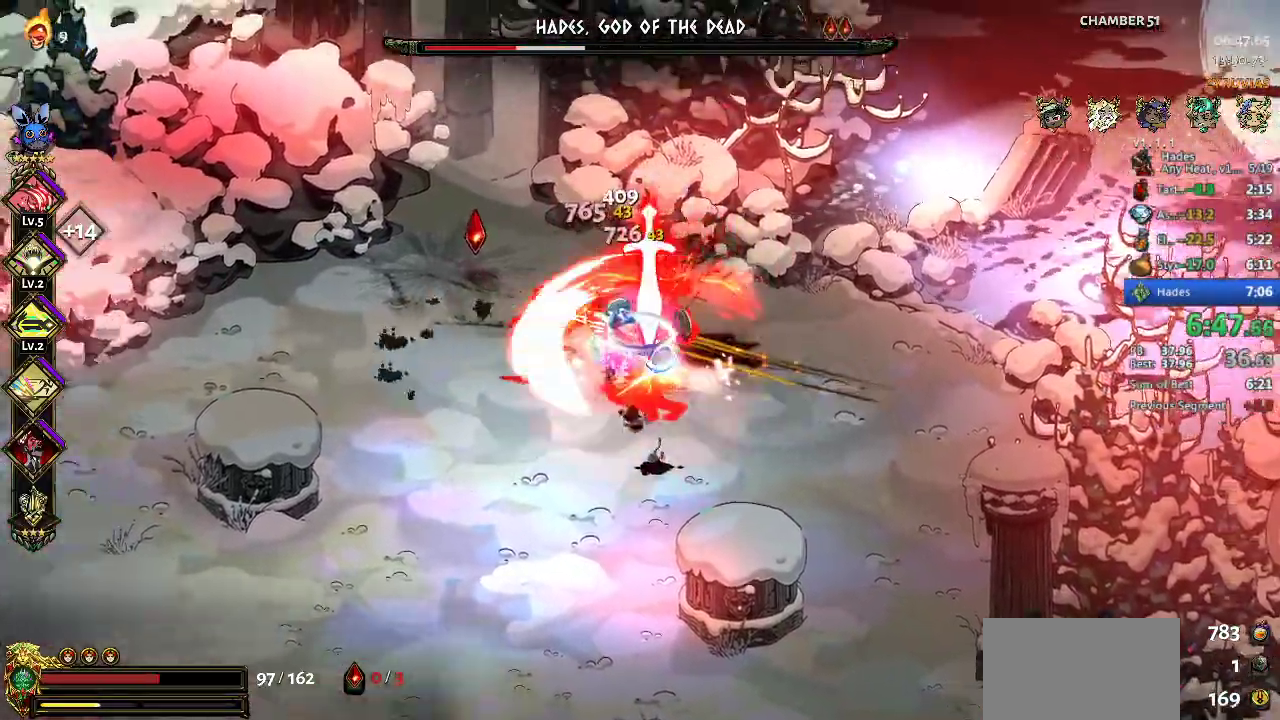
{"dt_ms": 500, "buttons": [], "left_stick": "center", "events": [[100, "Y", "up"], [100, "left_stick", "down-right"], [400, "left_stick", "center"]]}
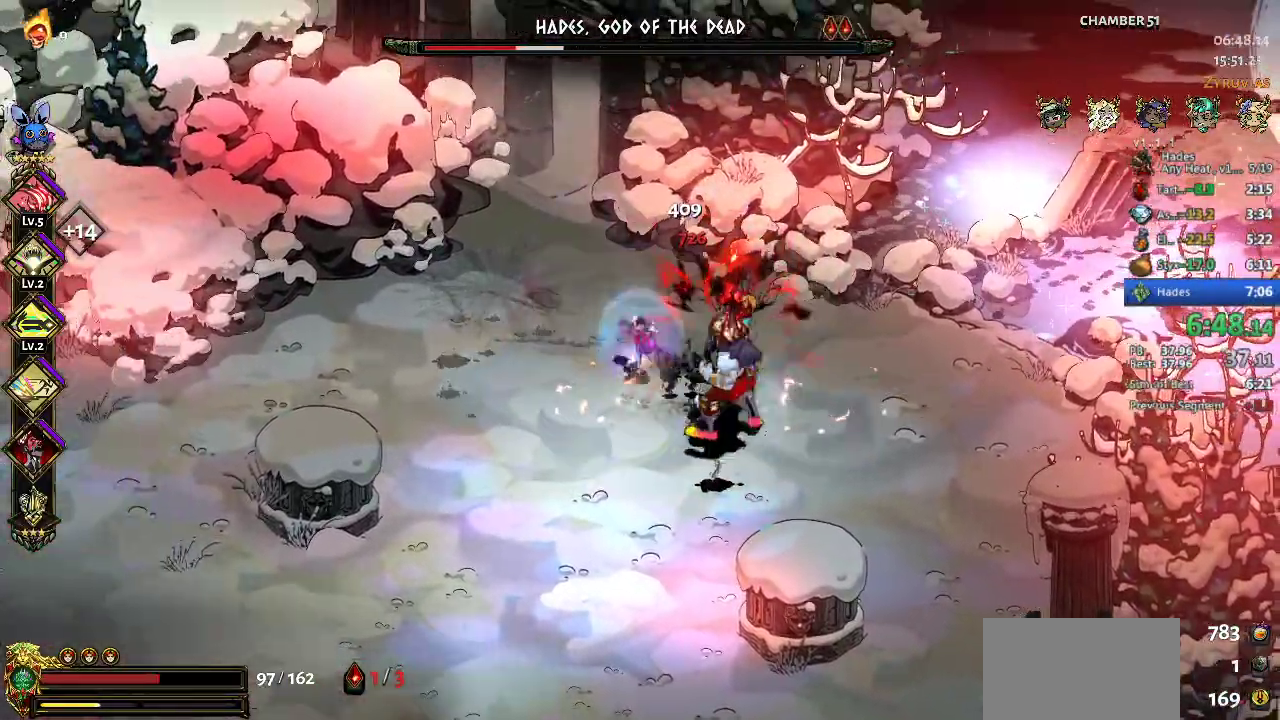
{"dt_ms": 500, "buttons": ["Y"], "left_stick": "down-right", "events": [[33, "left_stick", "right"], [67, "A", "down"], [67, "X", "down"], [100, "left_stick", "down-right"], [200, "A", "up"], [200, "X", "up"], [233, "left_stick", "left"], [267, "X", "down"], [300, "A", "down"], [367, "A", "up"], [367, "X", "up"], [400, "left_stick", "down-right"], [467, "Y", "down"]]}
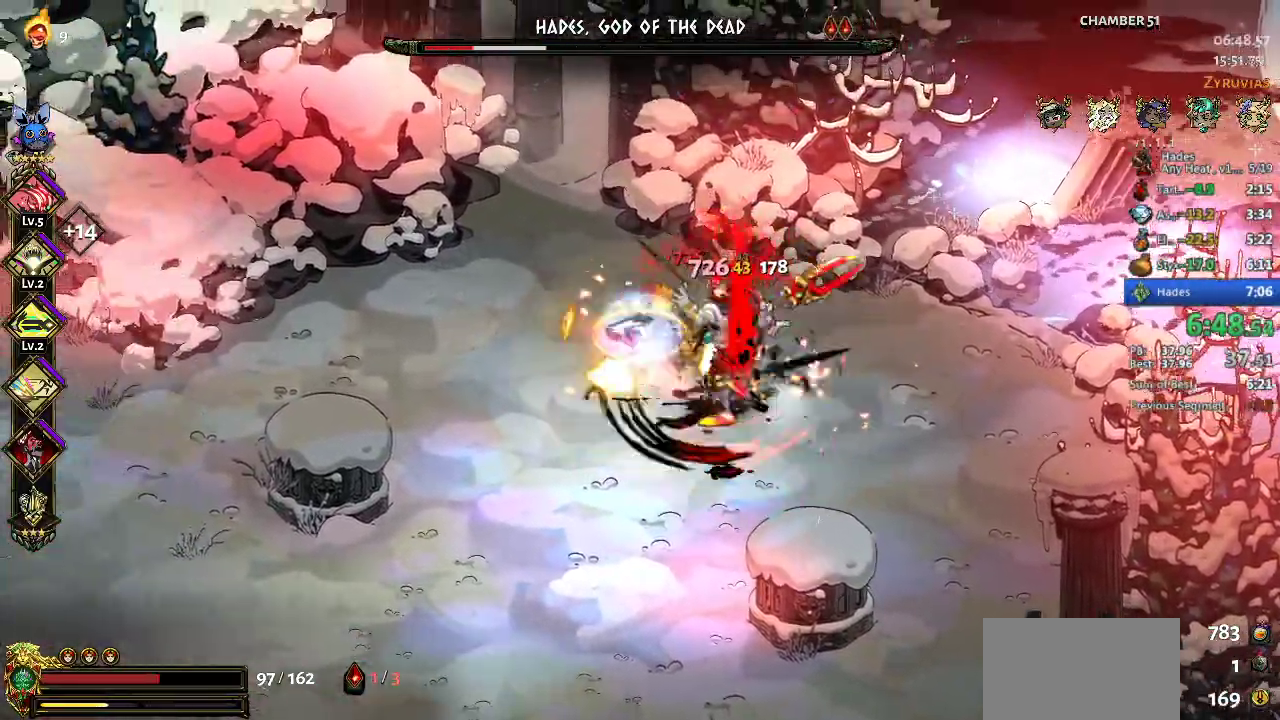
{"dt_ms": 500, "buttons": [], "left_stick": "center", "events": [[33, "Y", "up"], [133, "B", "down"], [233, "B", "up"], [400, "left_stick", "center"]]}
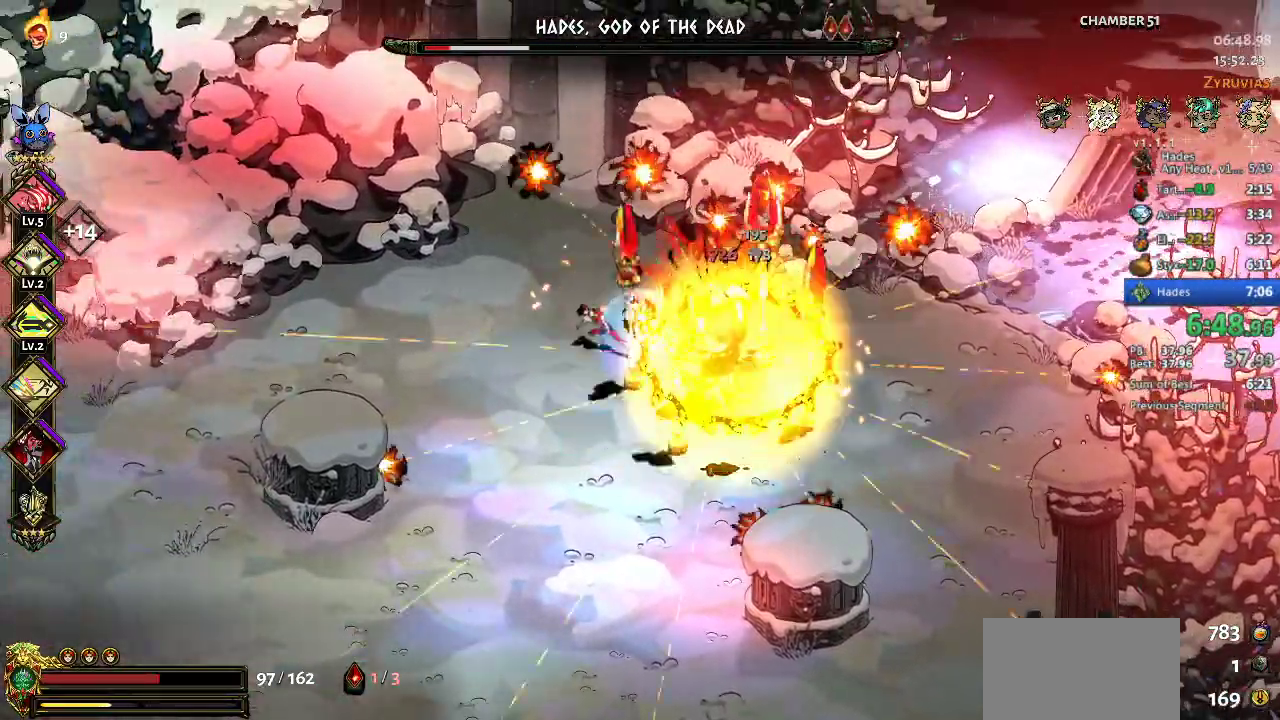
{"dt_ms": 500, "buttons": ["Y"], "left_stick": "down-right", "events": [[33, "A", "down"], [33, "left_stick", "right"], [67, "X", "down"], [233, "A", "up"], [233, "X", "up"], [267, "left_stick", "left"], [300, "A", "down"], [300, "X", "down"], [400, "X", "up"], [433, "A", "up"], [433, "left_stick", "down-right"], [467, "Y", "down"]]}
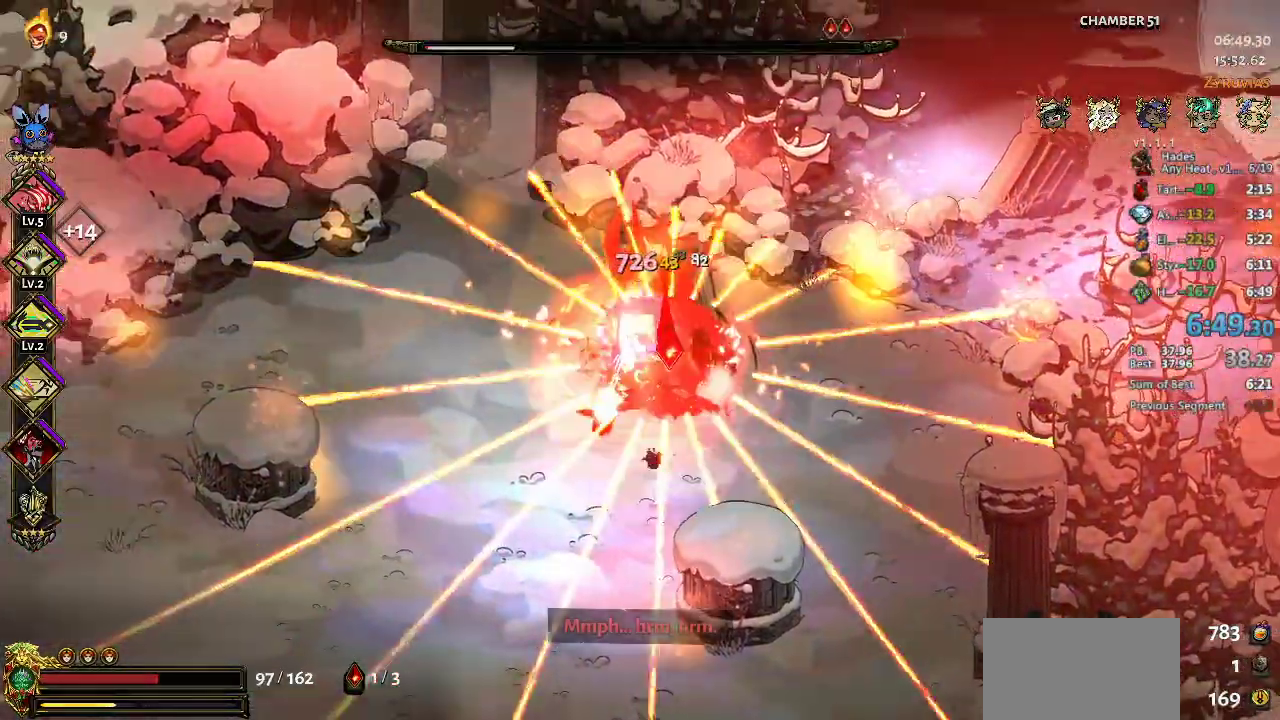
{"dt_ms": 500, "buttons": [], "left_stick": "center", "events": [[67, "Y", "up"], [300, "left_stick", "center"]]}